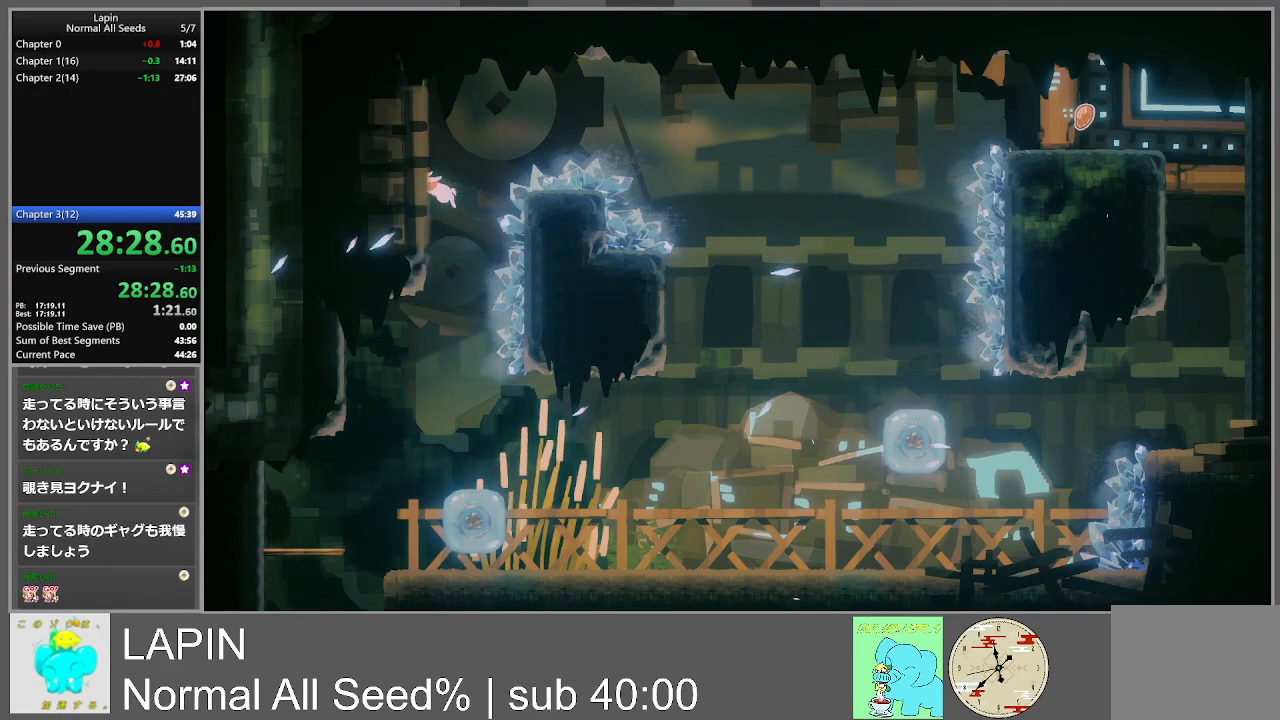
Gameplay with a controller (PlayStation layout); each line is a JSON object with the inputs held at the frame after it. "events" lists button and stick changes between this image and that frame as [ms after this image, input, new state], when the widget could be followed in between. Not read: L3 R3 left_stick right_stick.
{"buttons": ["DPAD_LEFT"], "events": [[183, "CROSS", "down"], [317, "CROSS", "up"]]}
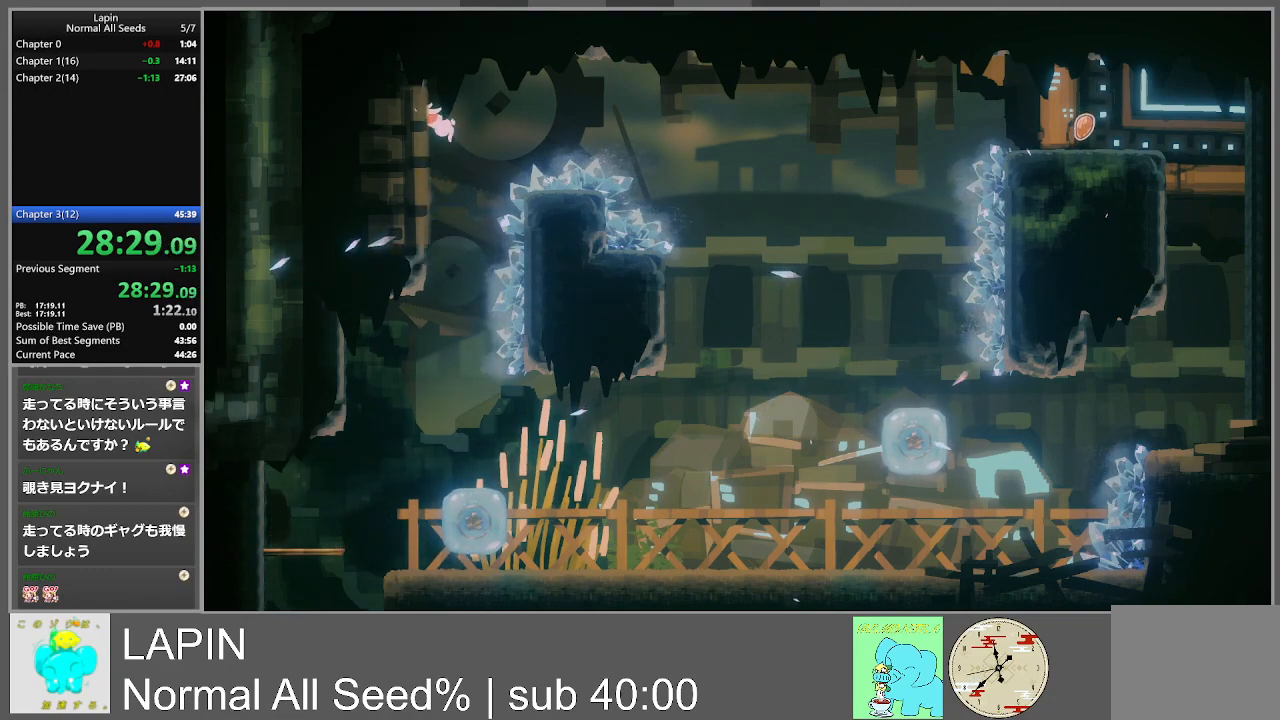
{"buttons": ["CROSS", "DPAD_UP", "DPAD_RIGHT"], "events": [[183, "DPAD_LEFT", "up"], [183, "DPAD_UP", "down"], [200, "DPAD_RIGHT", "down"], [250, "CROSS", "down"]]}
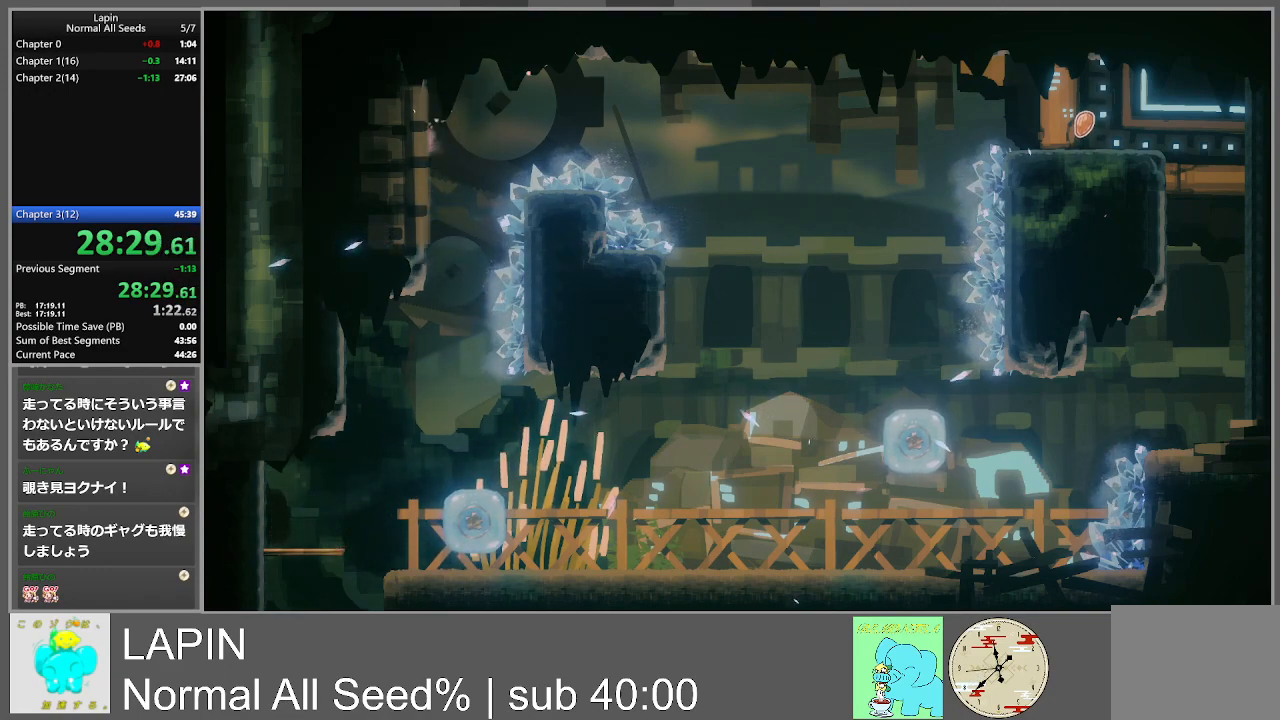
{"buttons": ["DPAD_RIGHT"], "events": [[133, "CROSS", "up"], [317, "DPAD_UP", "up"]]}
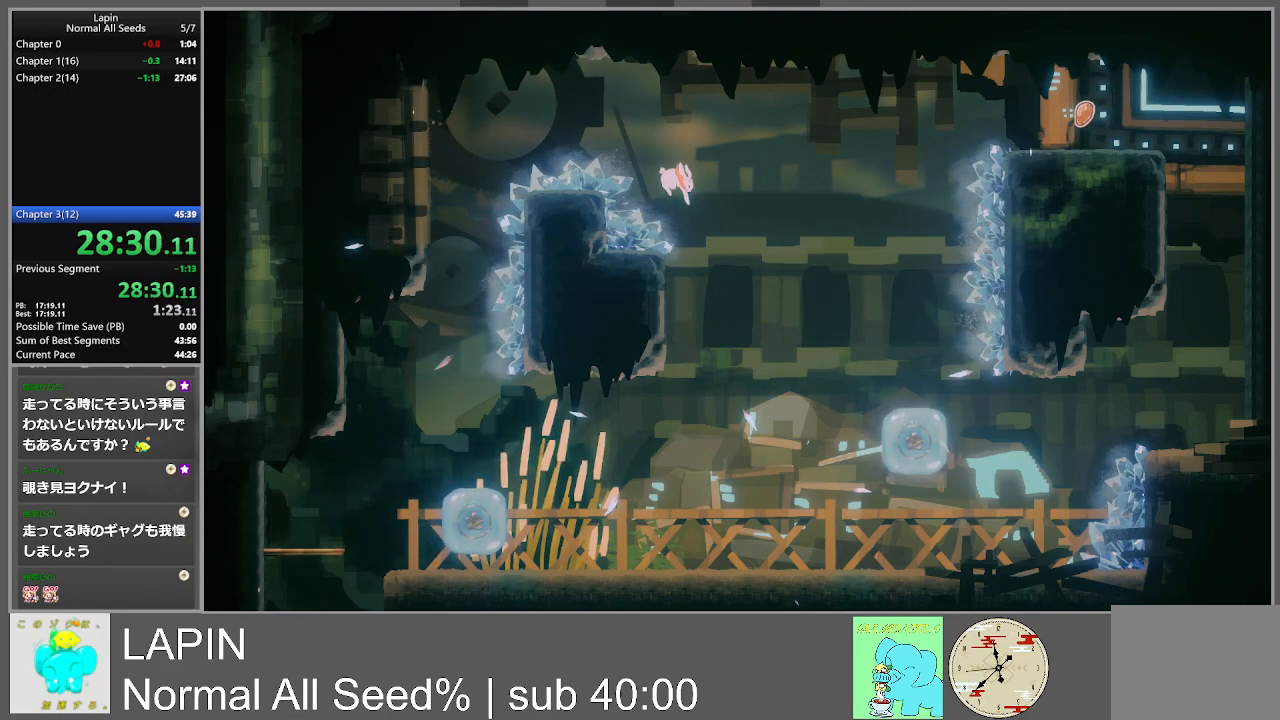
{"buttons": ["DPAD_LEFT"], "events": [[117, "DPAD_LEFT", "down"], [117, "DPAD_RIGHT", "up"]]}
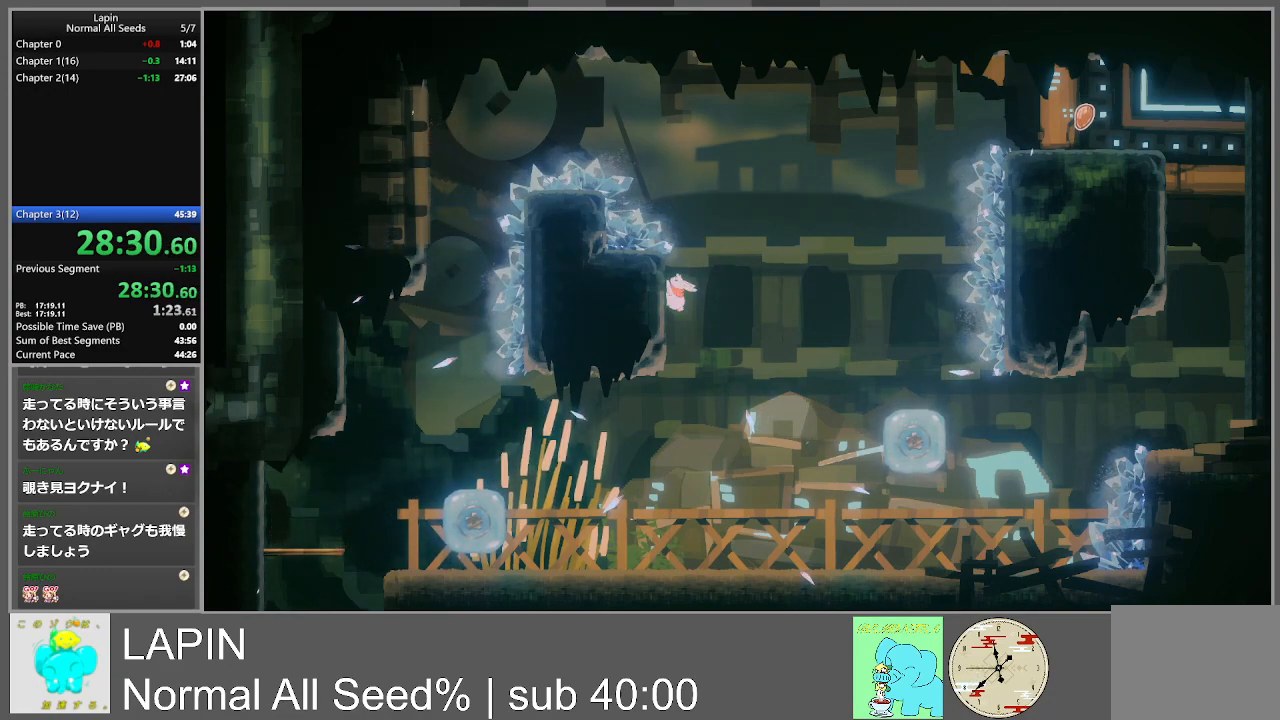
{"buttons": ["DPAD_RIGHT"], "events": [[83, "DPAD_DOWN", "down"], [100, "DPAD_LEFT", "up"], [100, "DPAD_RIGHT", "down"], [117, "CROSS", "down"], [117, "DPAD_DOWN", "up"], [417, "CROSS", "up"]]}
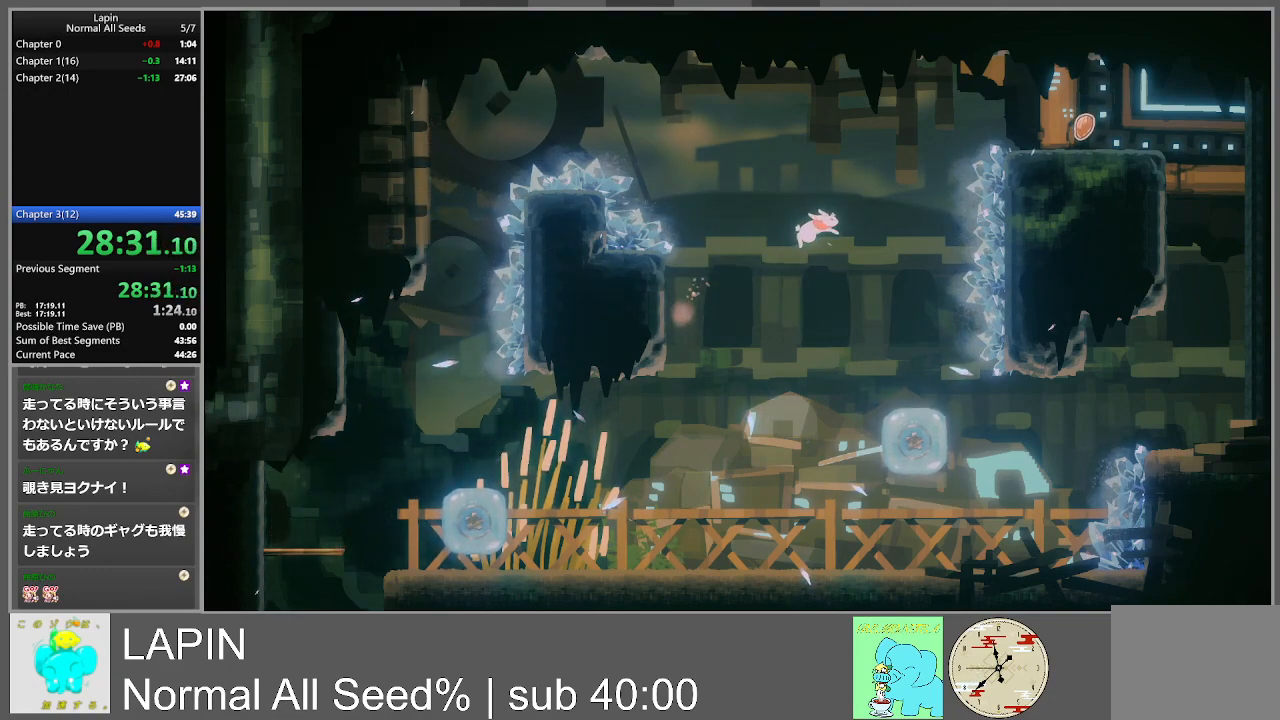
{"buttons": [], "events": [[450, "DPAD_RIGHT", "up"]]}
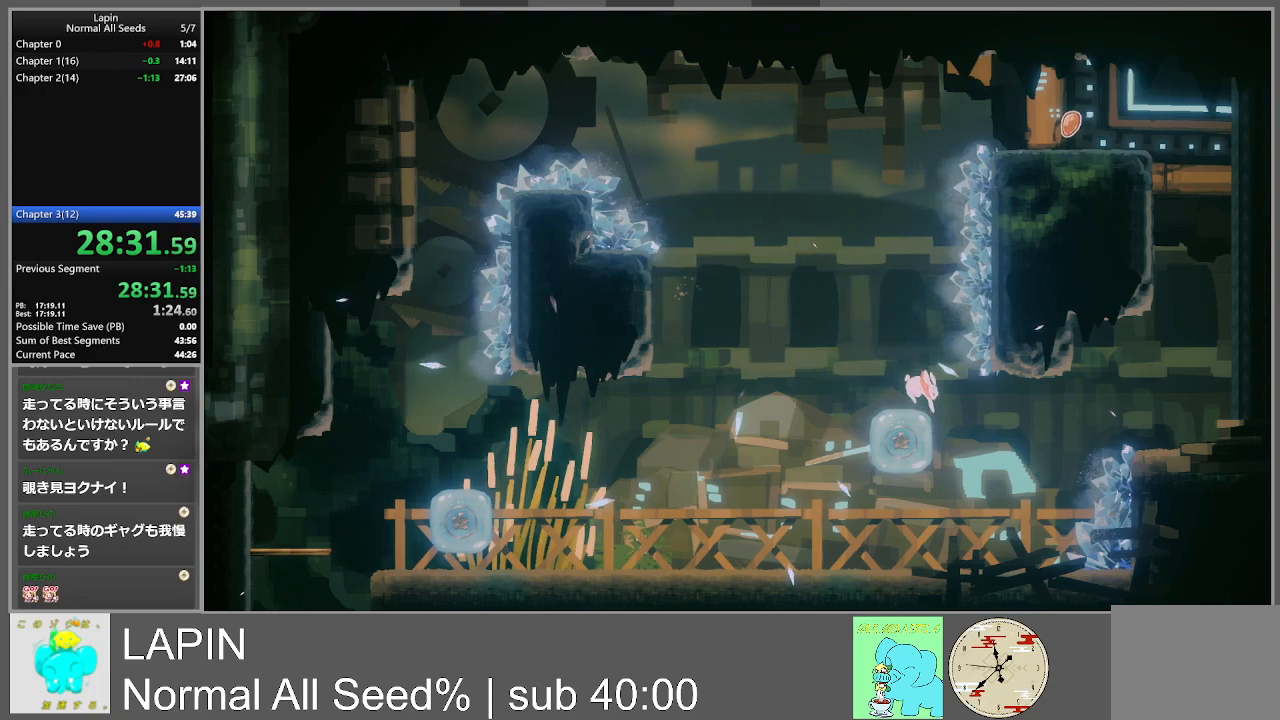
{"buttons": [], "events": []}
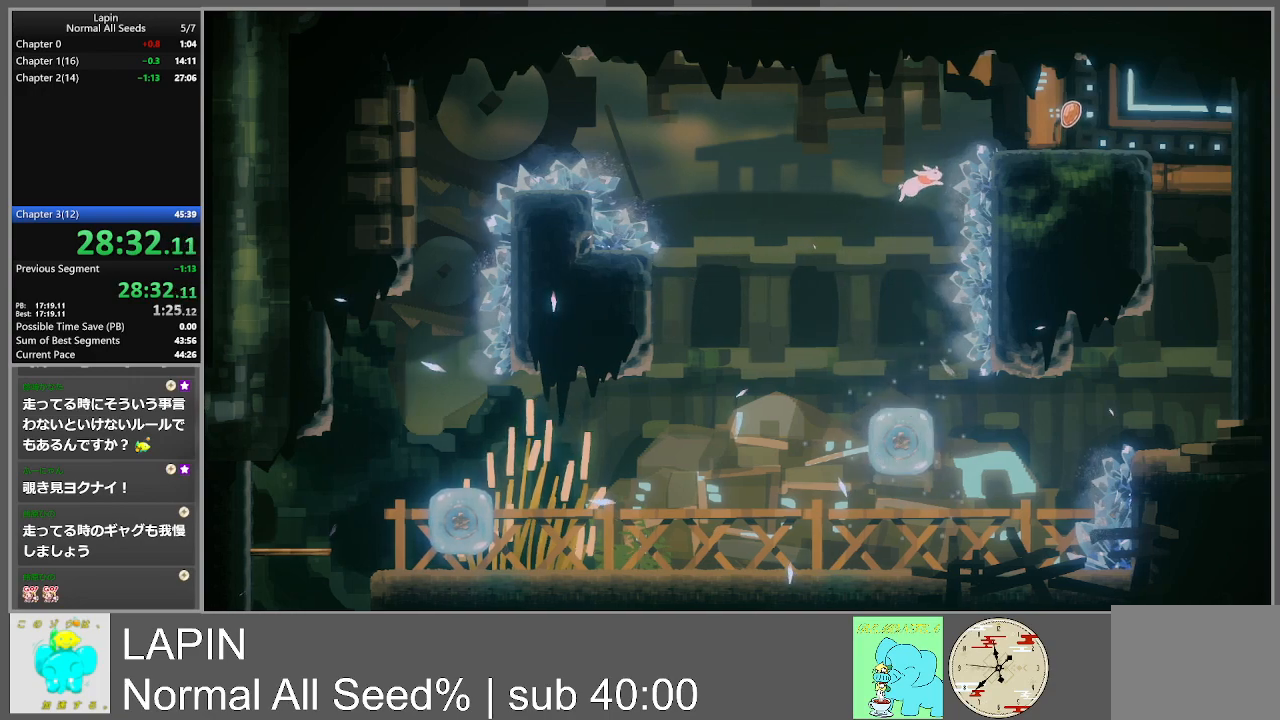
{"buttons": [], "events": [[150, "DPAD_RIGHT", "down"], [217, "DPAD_RIGHT", "up"]]}
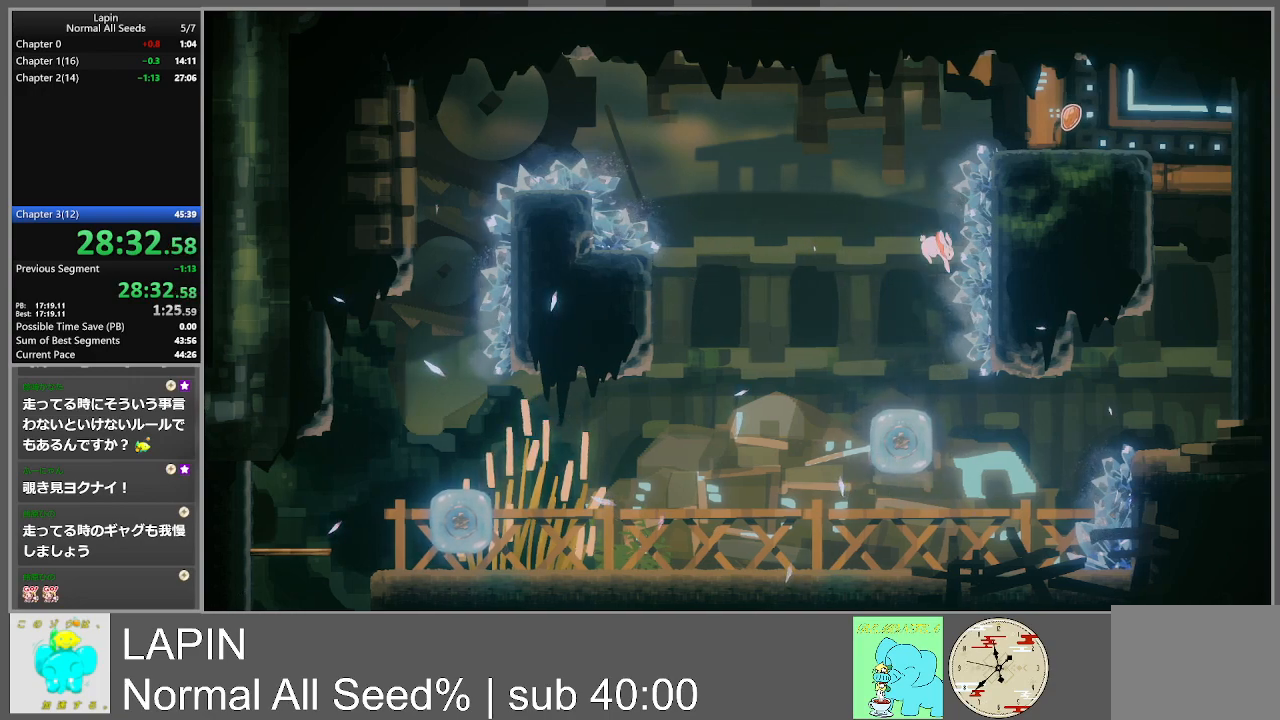
{"buttons": ["DPAD_LEFT"], "events": [[200, "DPAD_RIGHT", "down"], [283, "DPAD_RIGHT", "up"], [350, "DPAD_LEFT", "down"]]}
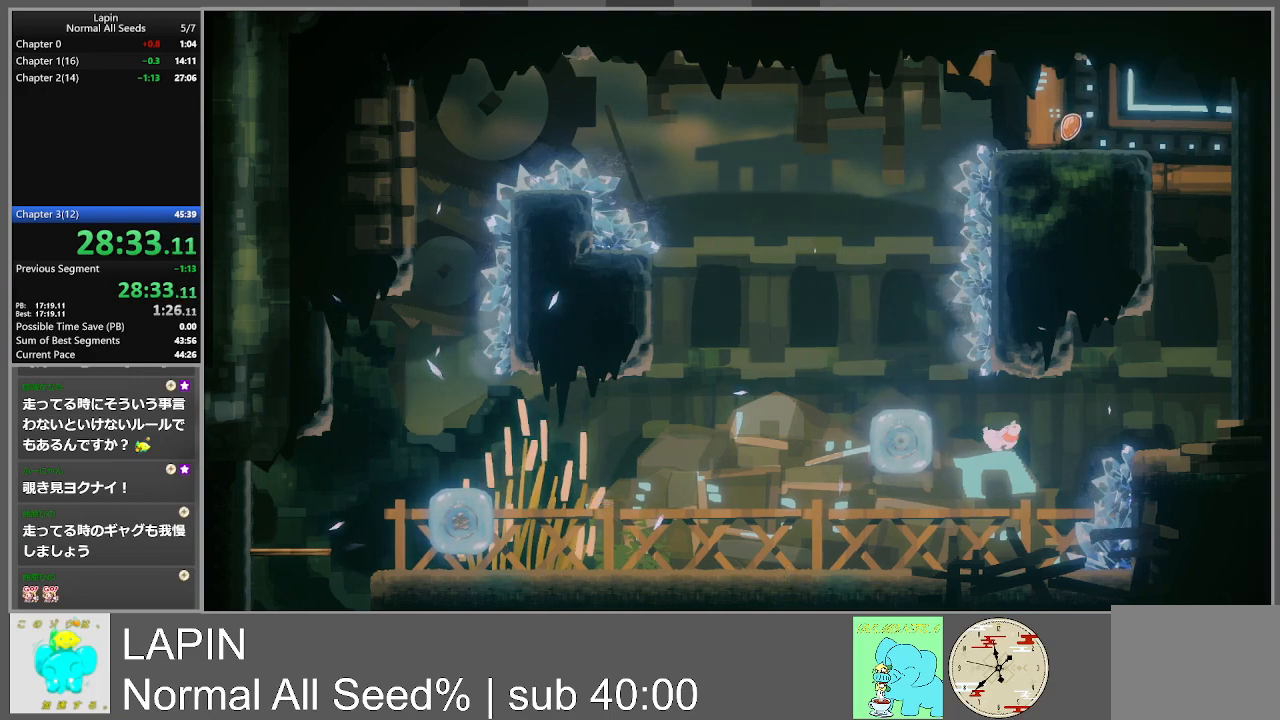
{"buttons": ["DPAD_RIGHT"], "events": [[50, "DPAD_LEFT", "up"], [67, "DPAD_RIGHT", "down"], [83, "DPAD_UP", "down"], [117, "DPAD_UP", "up"]]}
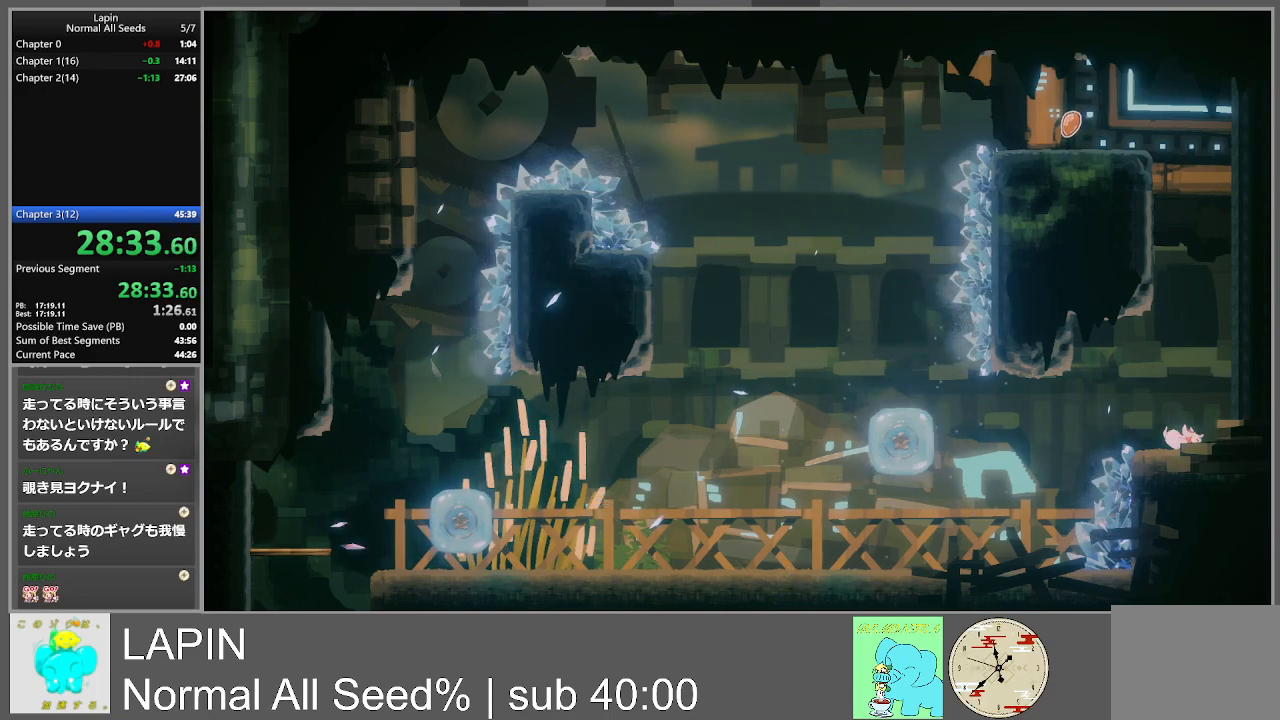
{"buttons": ["CROSS", "DPAD_RIGHT"], "events": [[33, "CROSS", "down"], [300, "CROSS", "up"], [417, "CROSS", "down"]]}
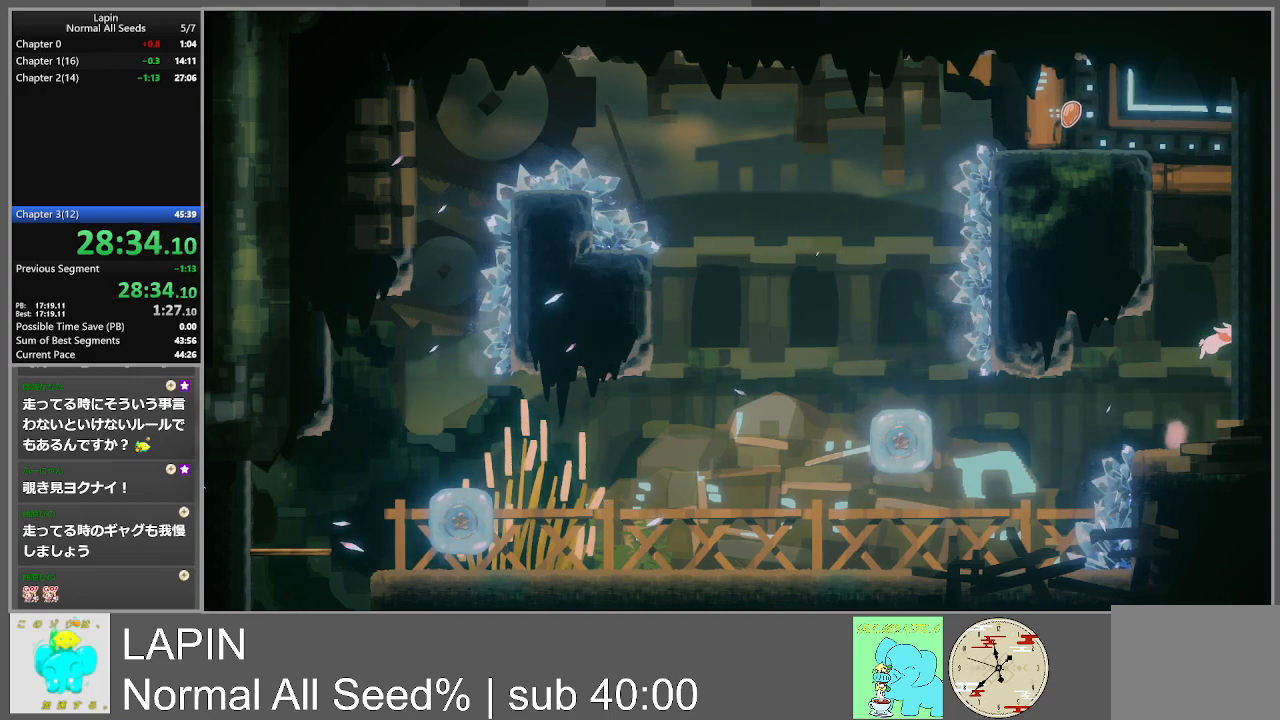
{"buttons": ["CROSS", "DPAD_RIGHT"], "events": [[150, "CROSS", "up"], [317, "CROSS", "down"]]}
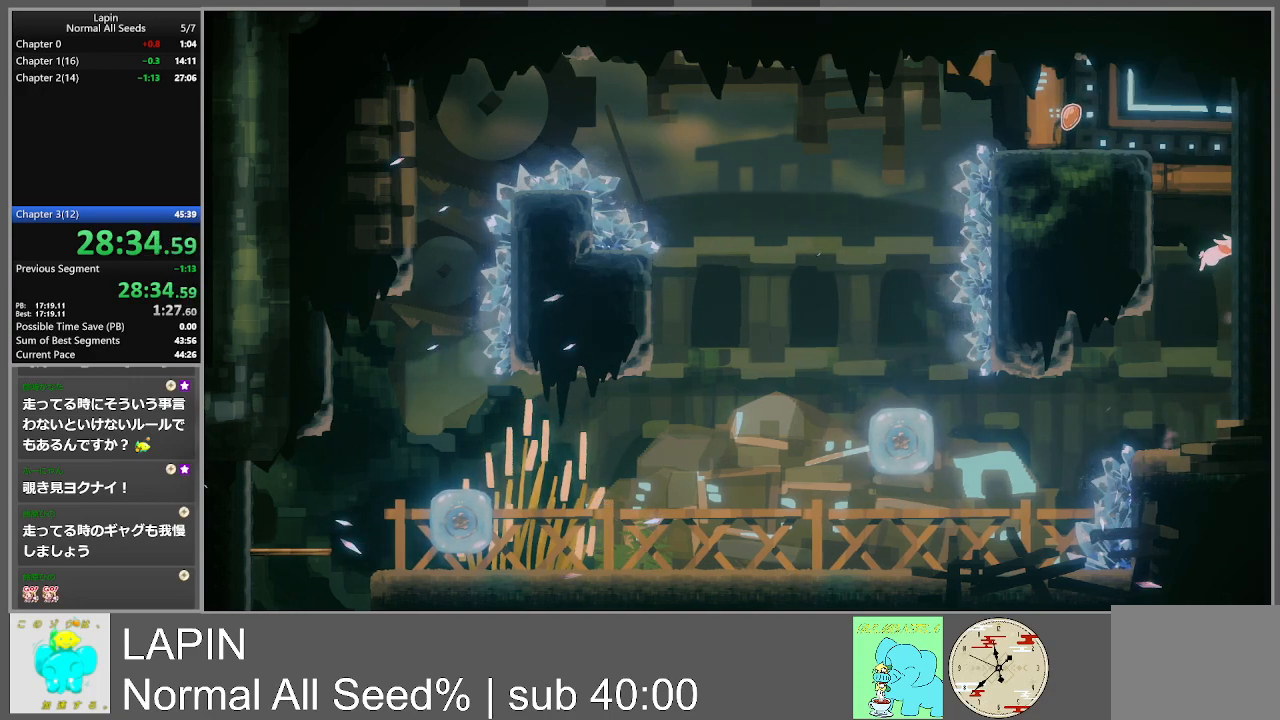
{"buttons": ["CROSS", "DPAD_RIGHT"], "events": [[50, "CROSS", "up"], [233, "CROSS", "down"]]}
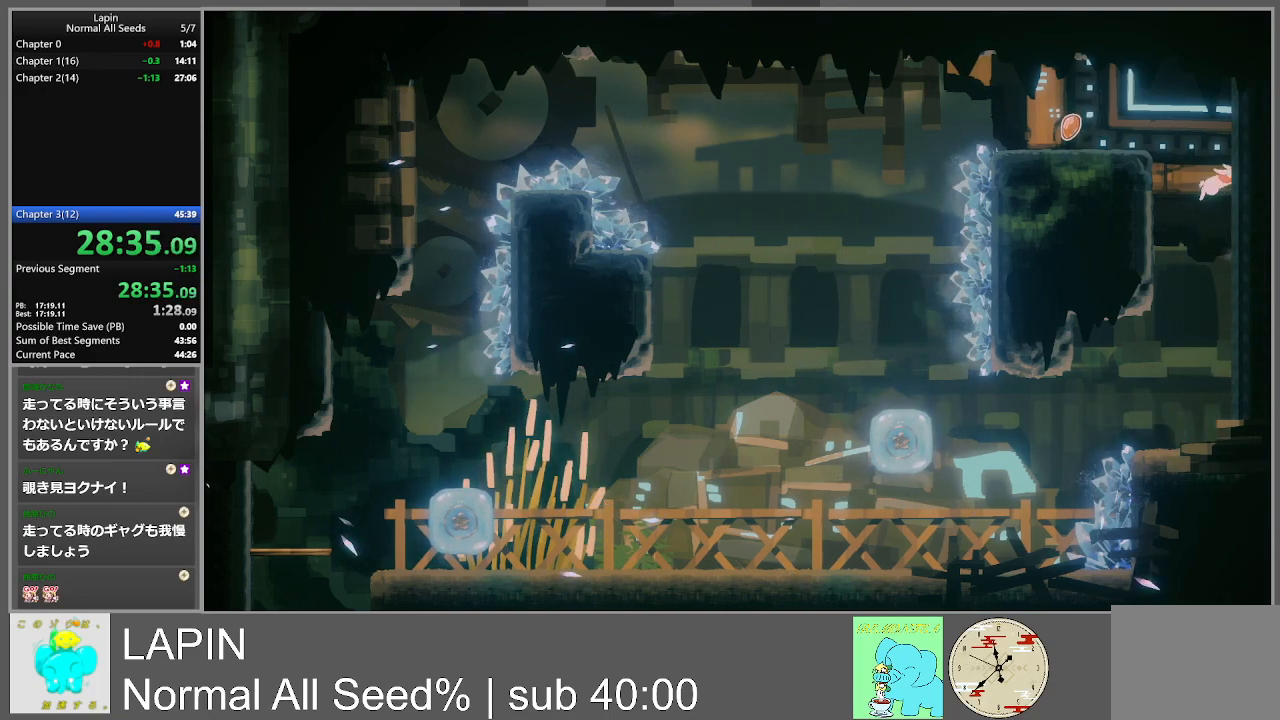
{"buttons": ["DPAD_LEFT"], "events": [[50, "CROSS", "up"], [133, "DPAD_RIGHT", "up"], [133, "DPAD_UP", "down"], [150, "DPAD_LEFT", "down"], [150, "DPAD_UP", "up"], [167, "CROSS", "down"], [483, "CROSS", "up"]]}
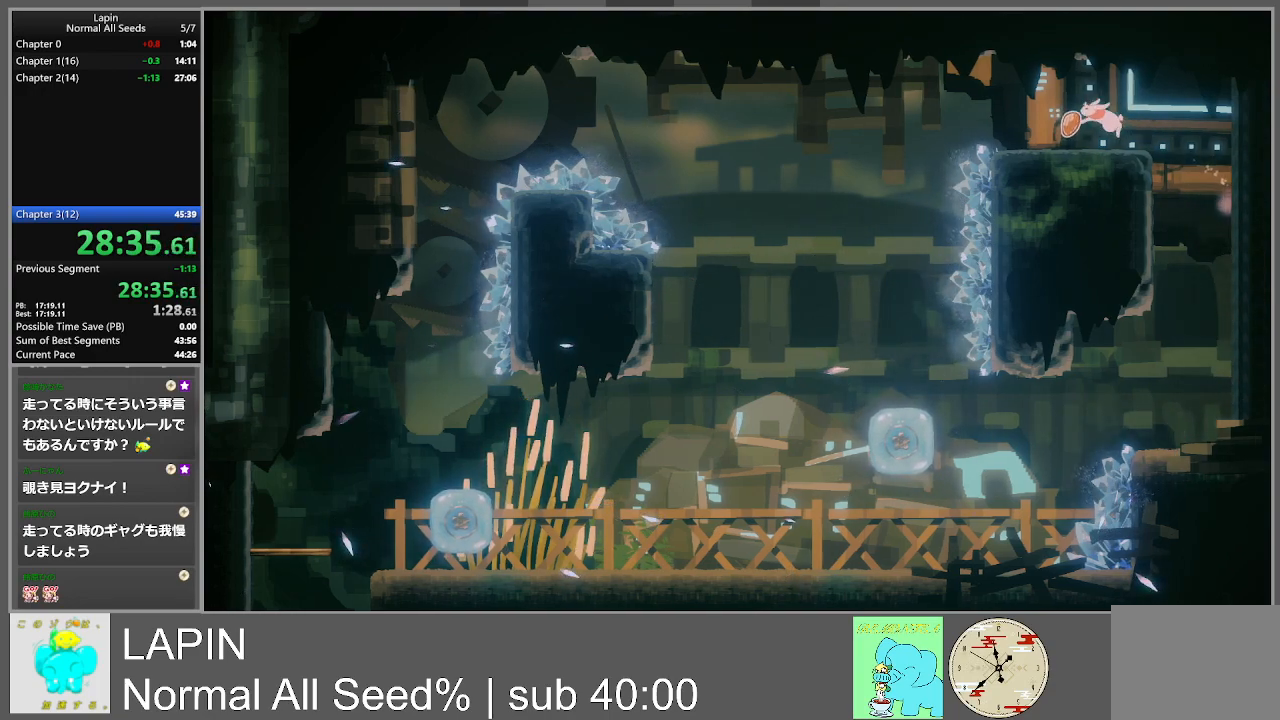
{"buttons": ["CROSS", "DPAD_LEFT"], "events": [[50, "DPAD_LEFT", "up"], [183, "DPAD_LEFT", "down"], [400, "CROSS", "down"]]}
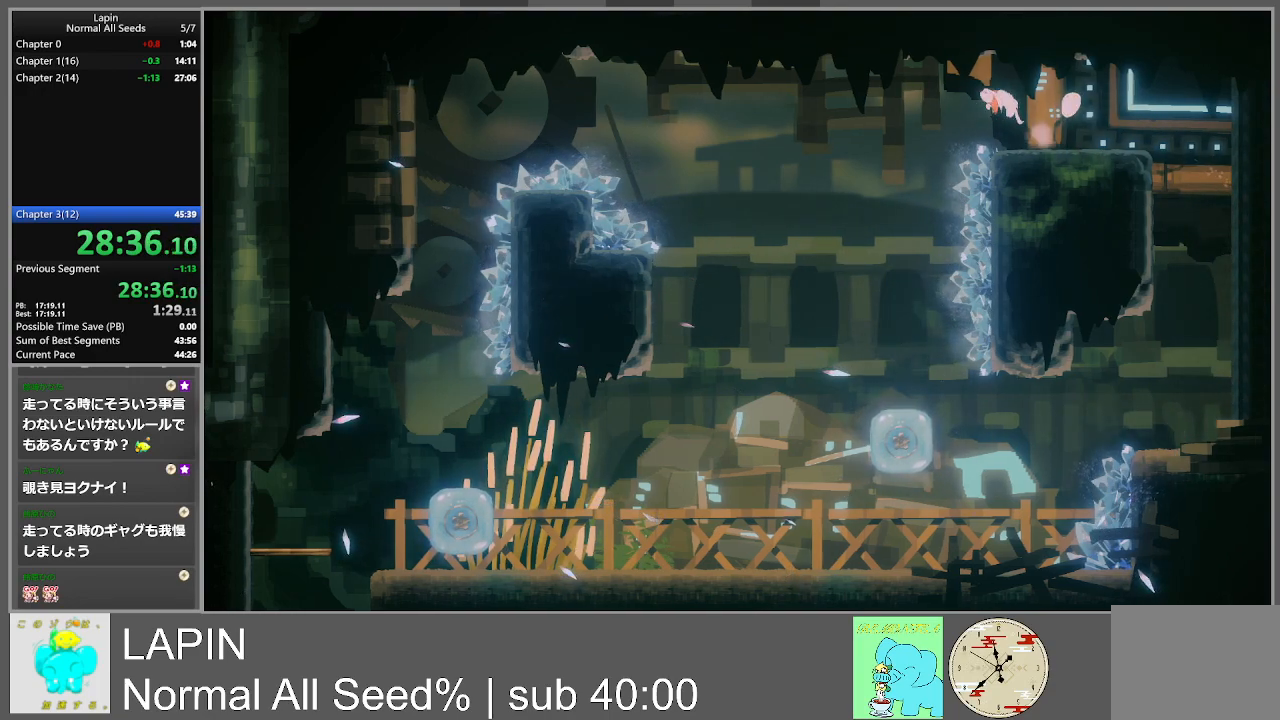
{"buttons": [], "events": [[50, "CROSS", "up"], [217, "DPAD_LEFT", "up"]]}
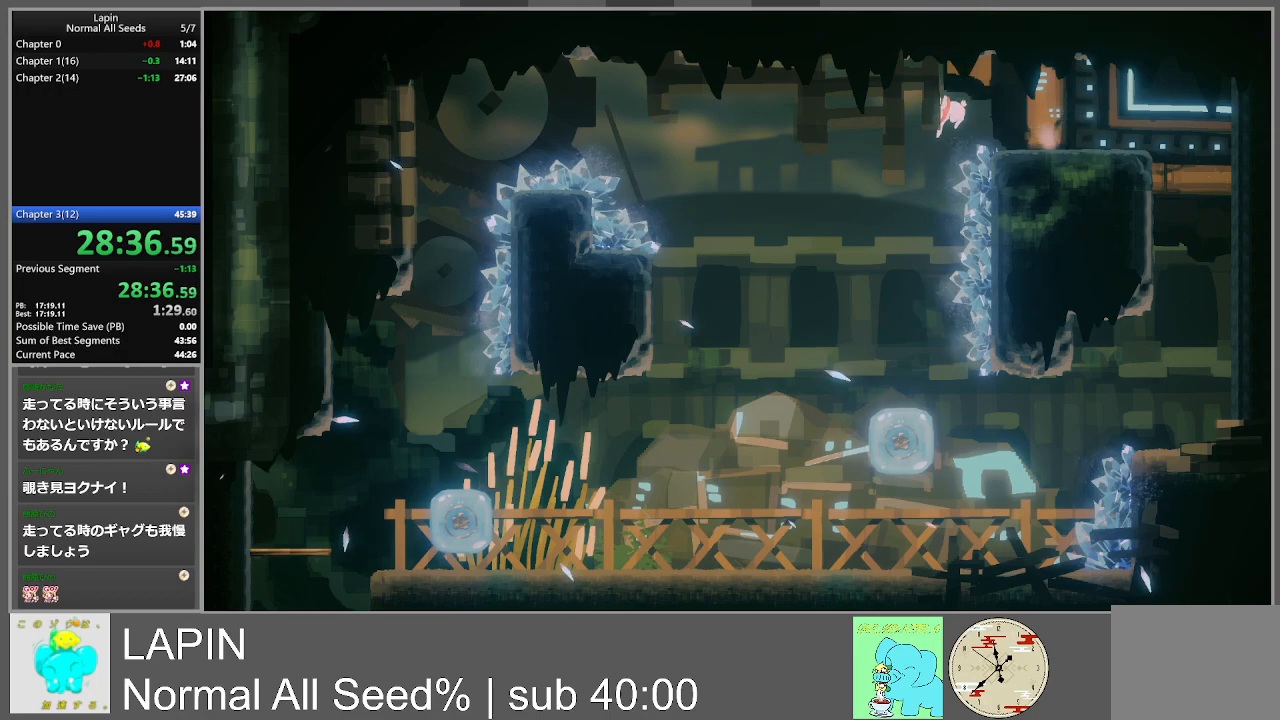
{"buttons": [], "events": [[117, "DPAD_RIGHT", "down"], [383, "DPAD_RIGHT", "up"]]}
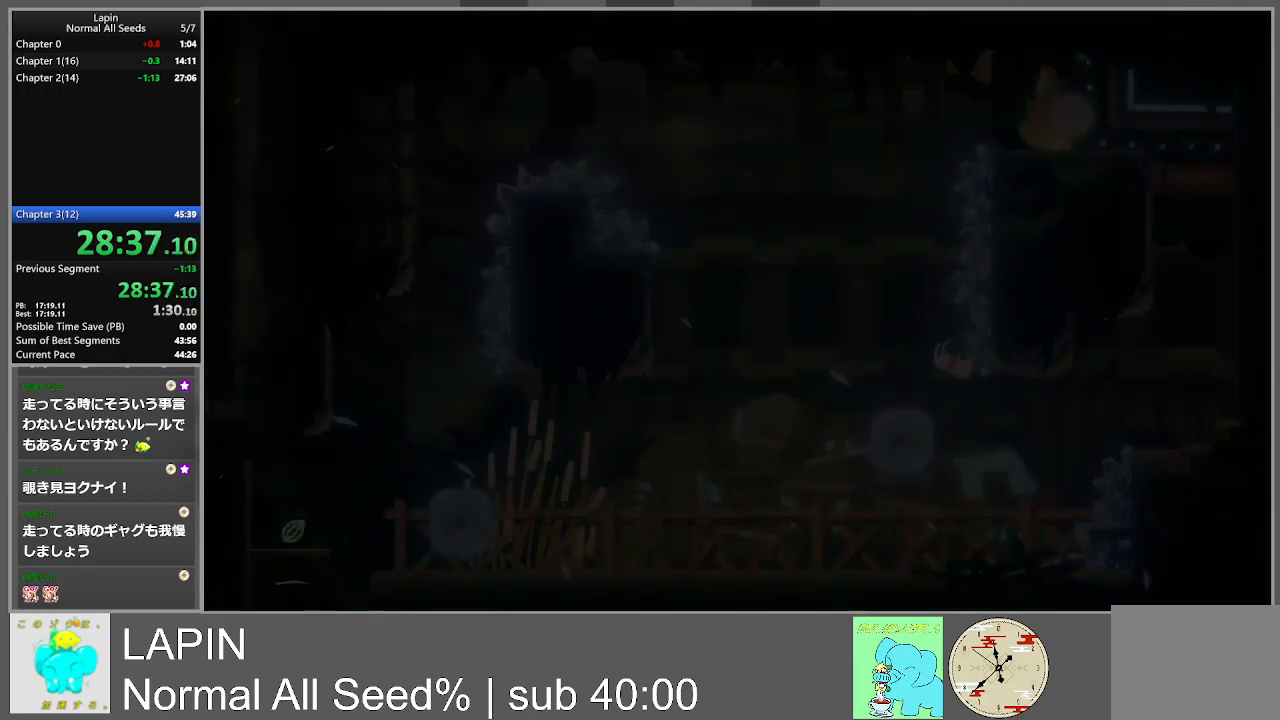
{"buttons": [], "events": []}
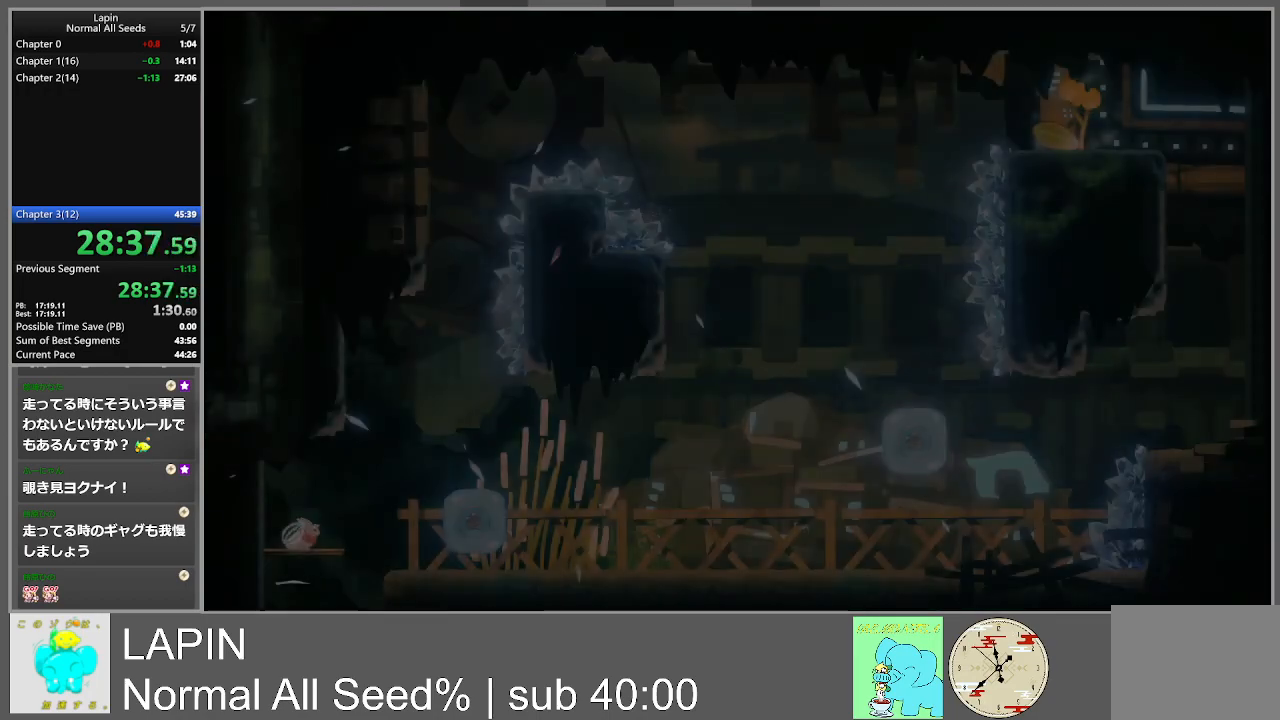
{"buttons": [], "events": [[100, "DPAD_RIGHT", "down"], [317, "DPAD_RIGHT", "up"]]}
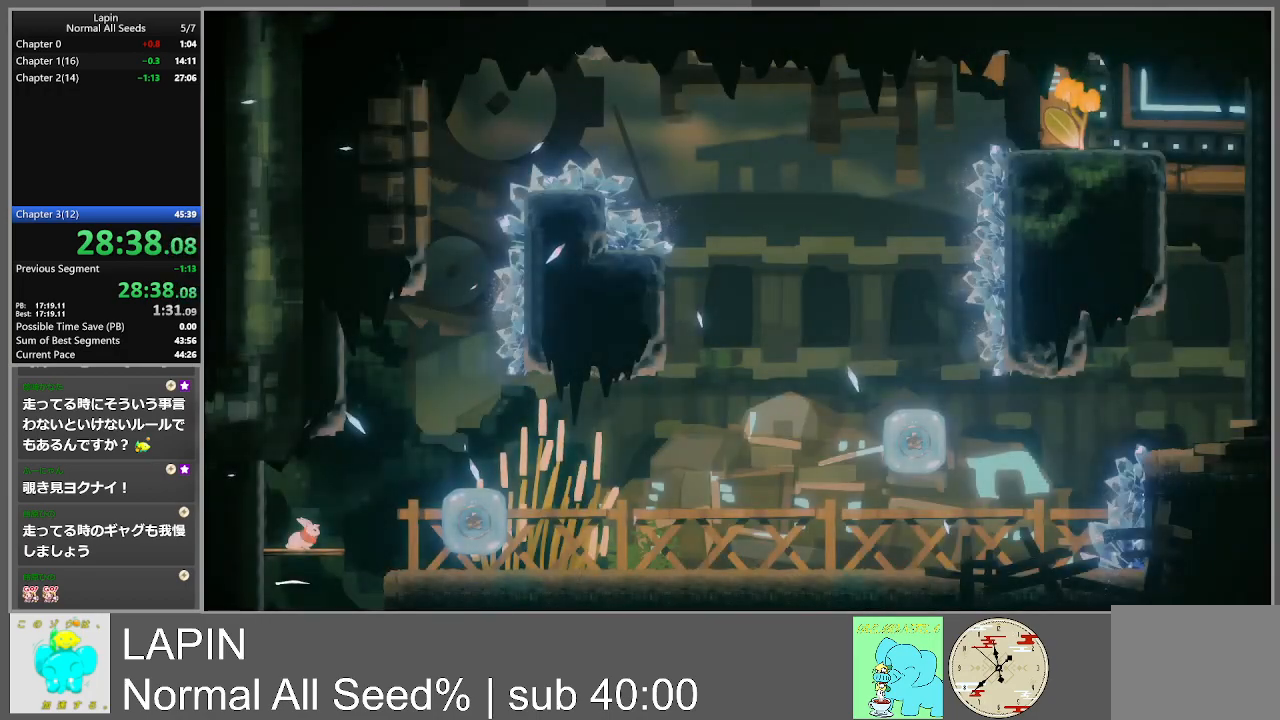
{"buttons": ["DPAD_RIGHT"], "events": [[367, "DPAD_RIGHT", "down"]]}
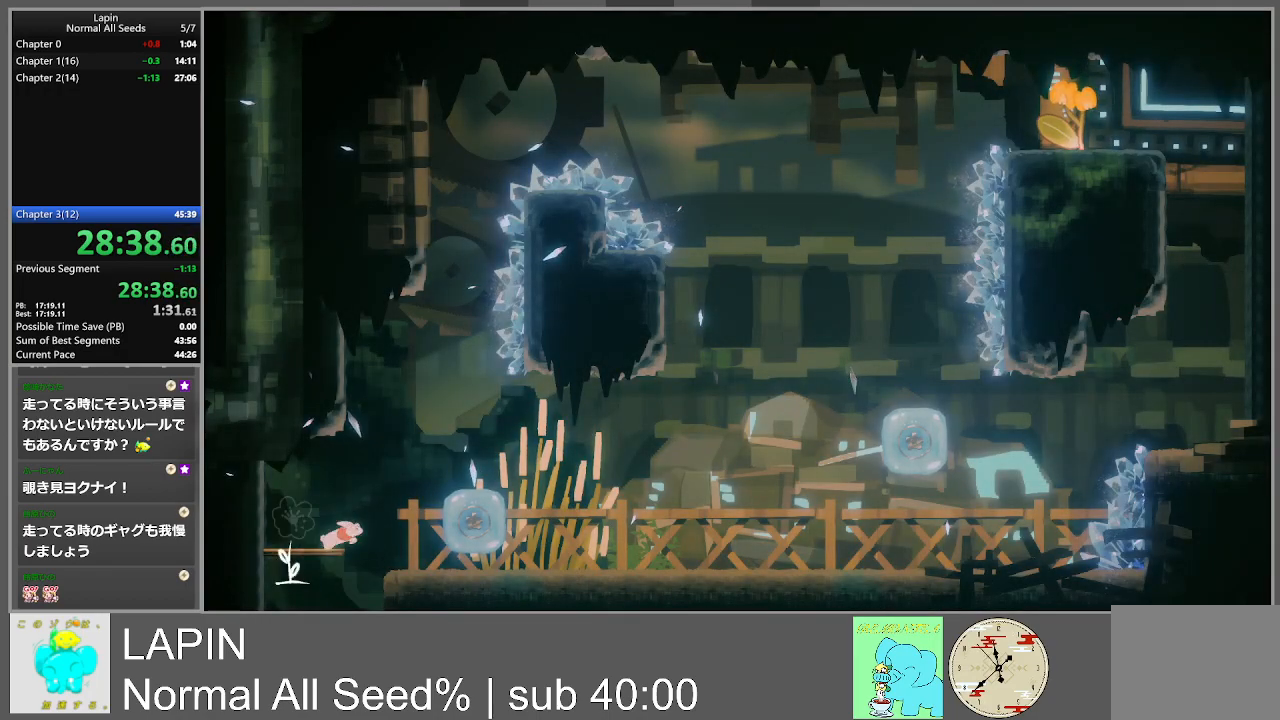
{"buttons": ["DPAD_DOWN", "DPAD_LEFT"], "events": [[167, "DPAD_DOWN", "down"], [183, "DPAD_RIGHT", "up"], [250, "DPAD_LEFT", "down"]]}
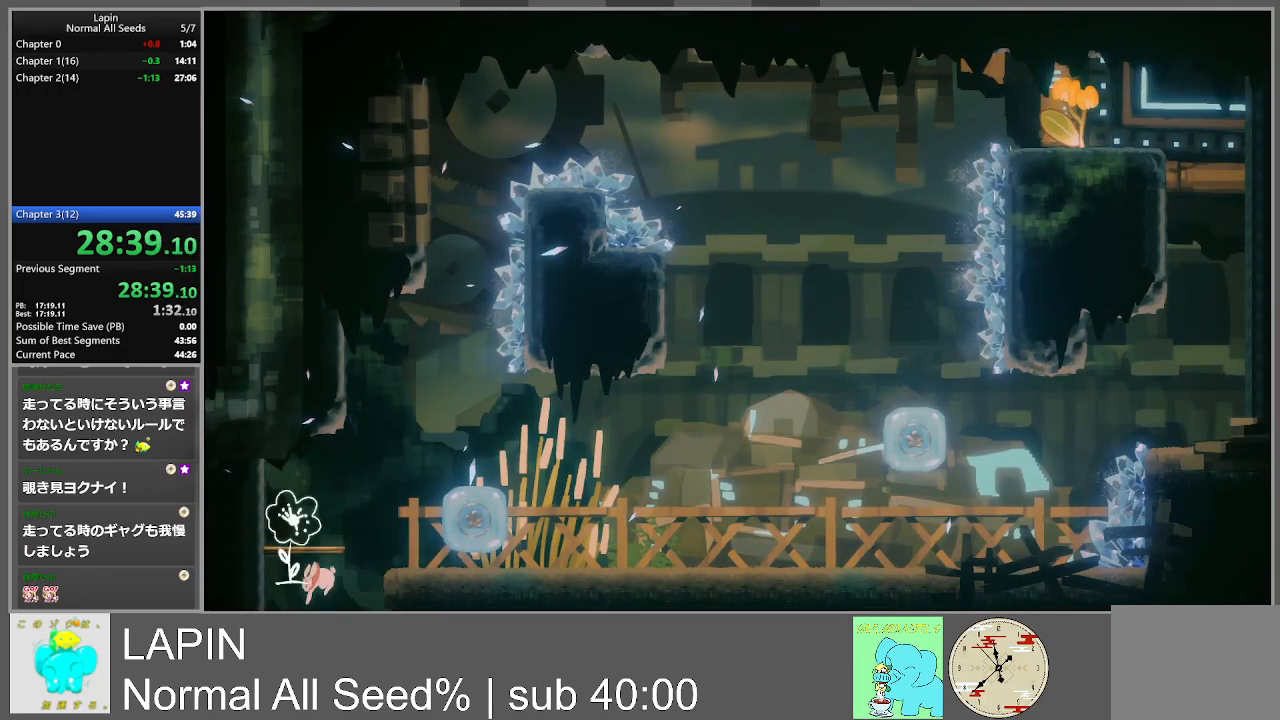
{"buttons": ["DPAD_RIGHT"], "events": [[17, "DPAD_LEFT", "up"], [67, "DPAD_RIGHT", "down"], [233, "DPAD_DOWN", "up"]]}
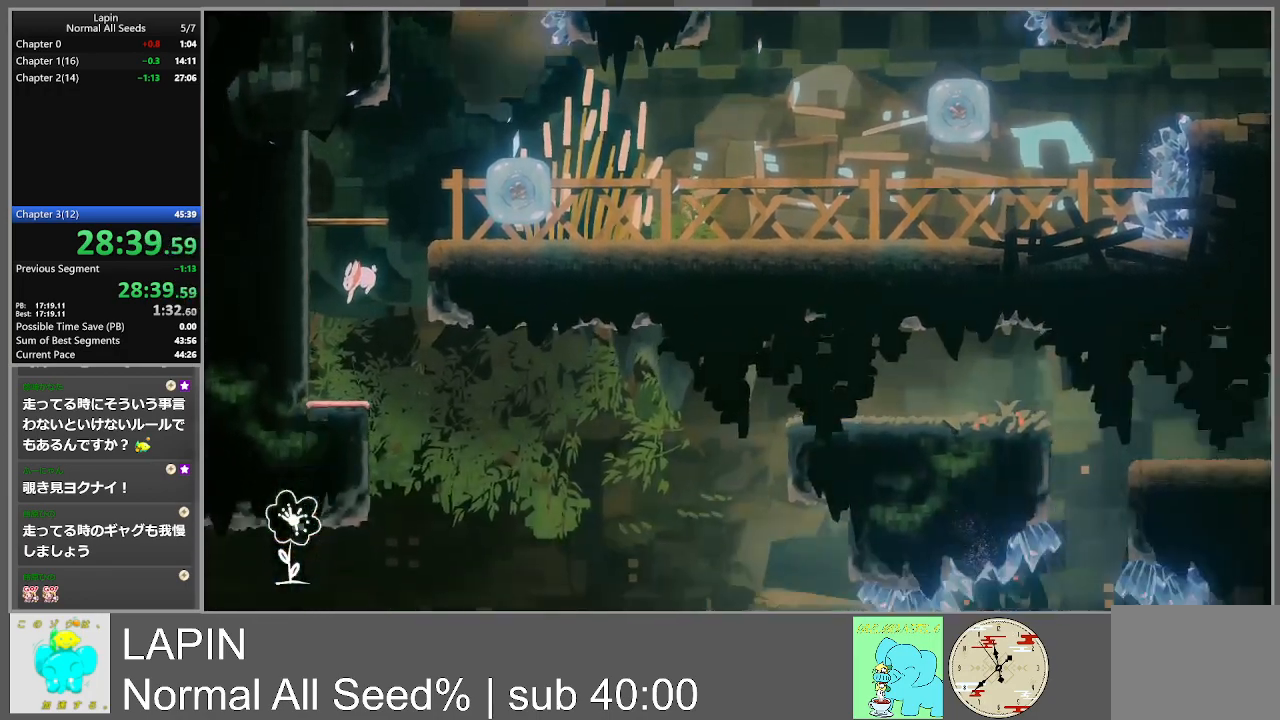
{"buttons": [], "events": [[50, "DPAD_RIGHT", "up"]]}
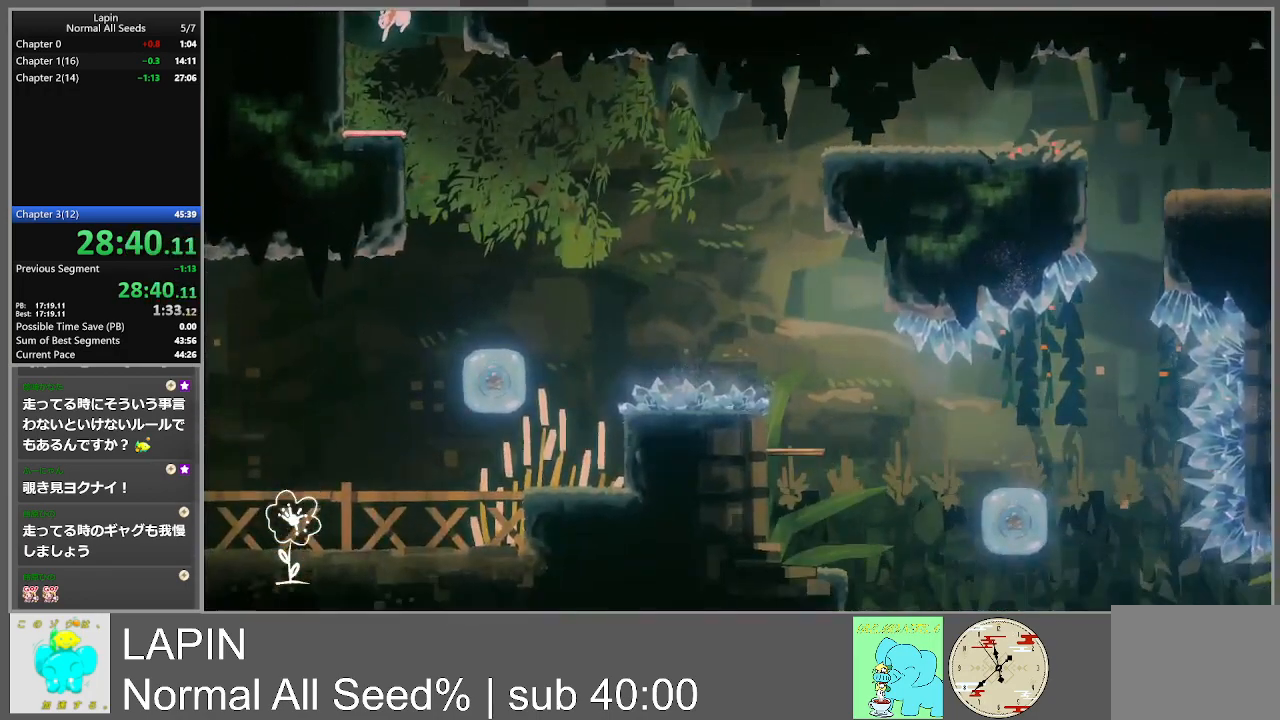
{"buttons": ["DPAD_RIGHT"], "events": [[317, "DPAD_RIGHT", "down"]]}
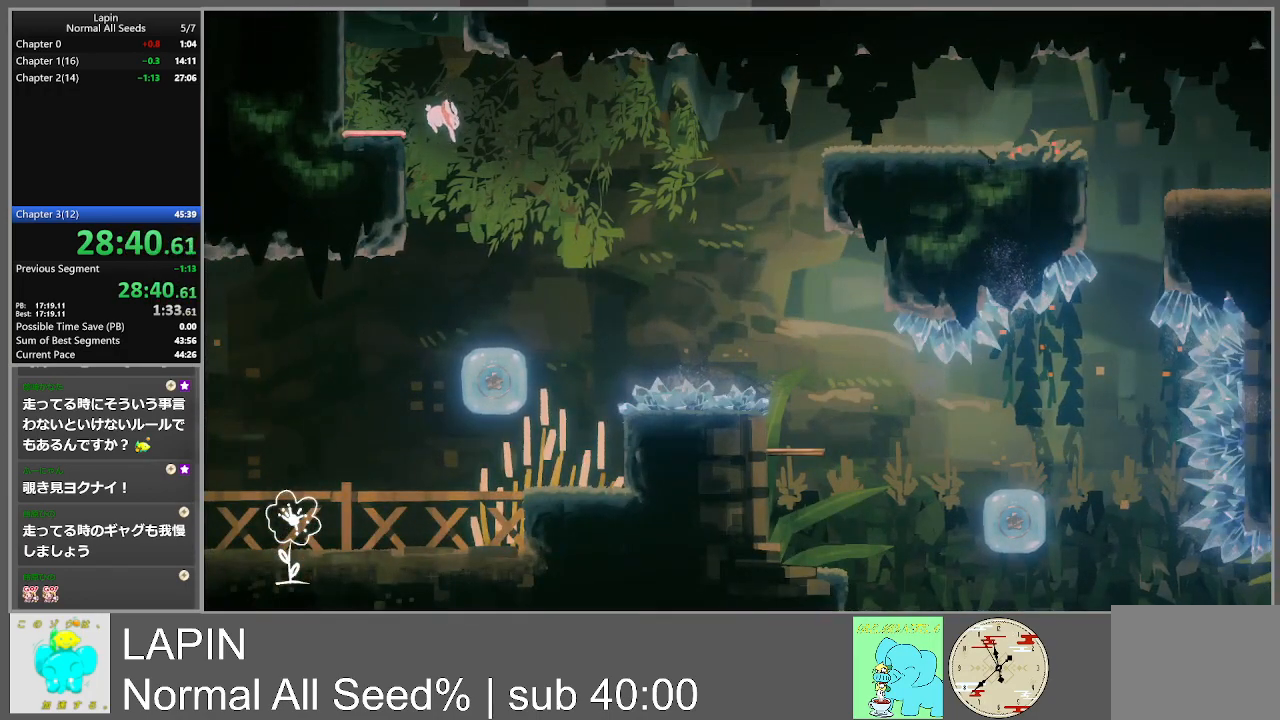
{"buttons": [], "events": [[133, "DPAD_RIGHT", "up"]]}
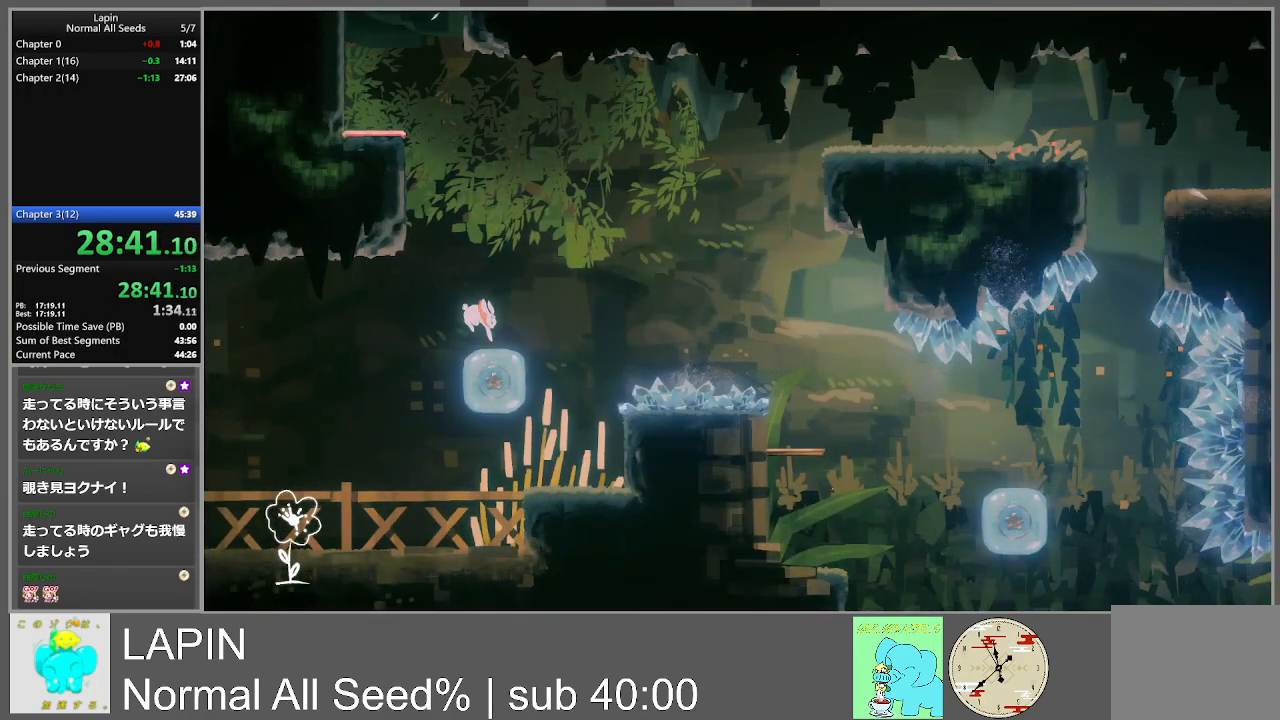
{"buttons": ["DPAD_RIGHT"], "events": [[17, "DPAD_RIGHT", "down"]]}
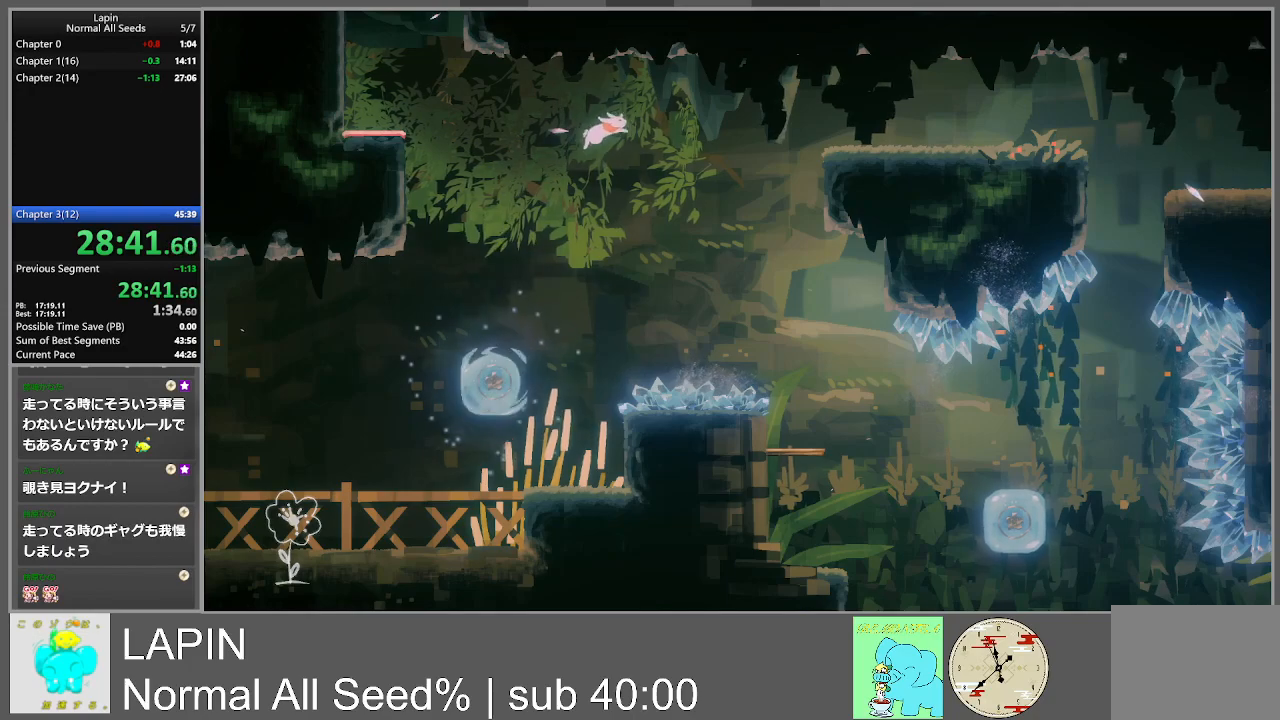
{"buttons": ["DPAD_RIGHT"], "events": []}
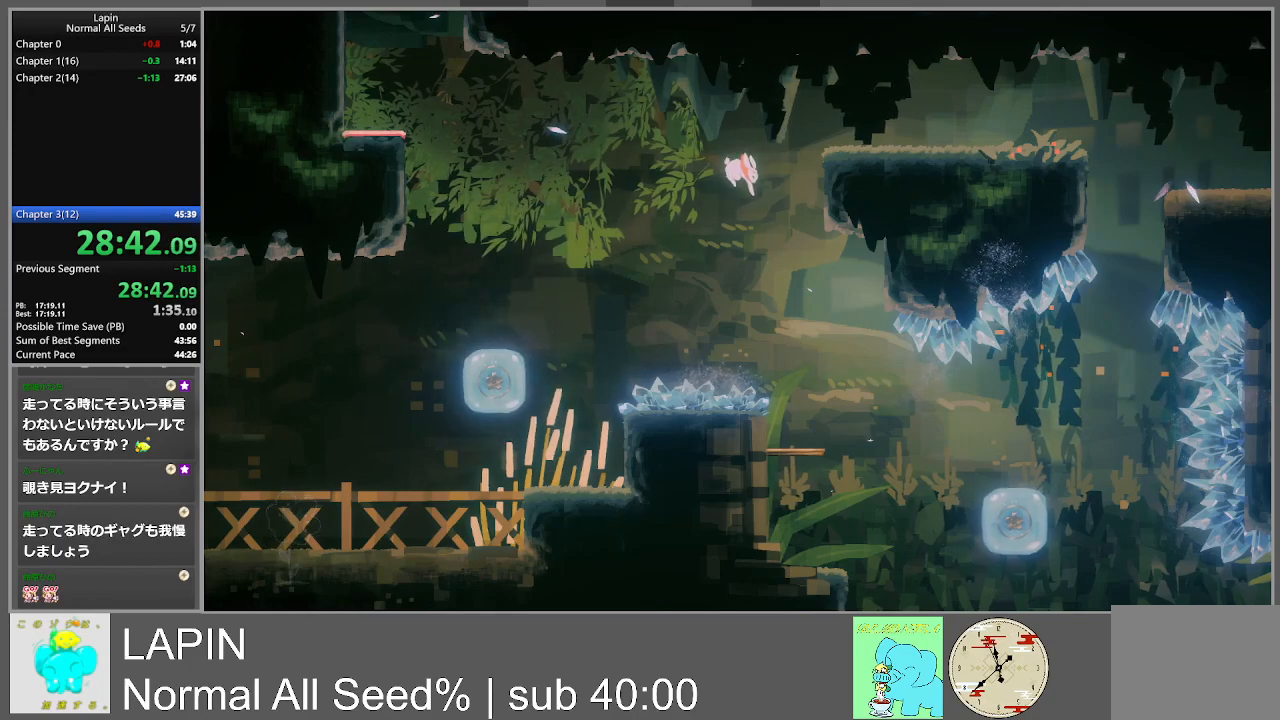
{"buttons": ["DPAD_RIGHT"], "events": [[200, "DPAD_RIGHT", "up"], [500, "DPAD_RIGHT", "down"]]}
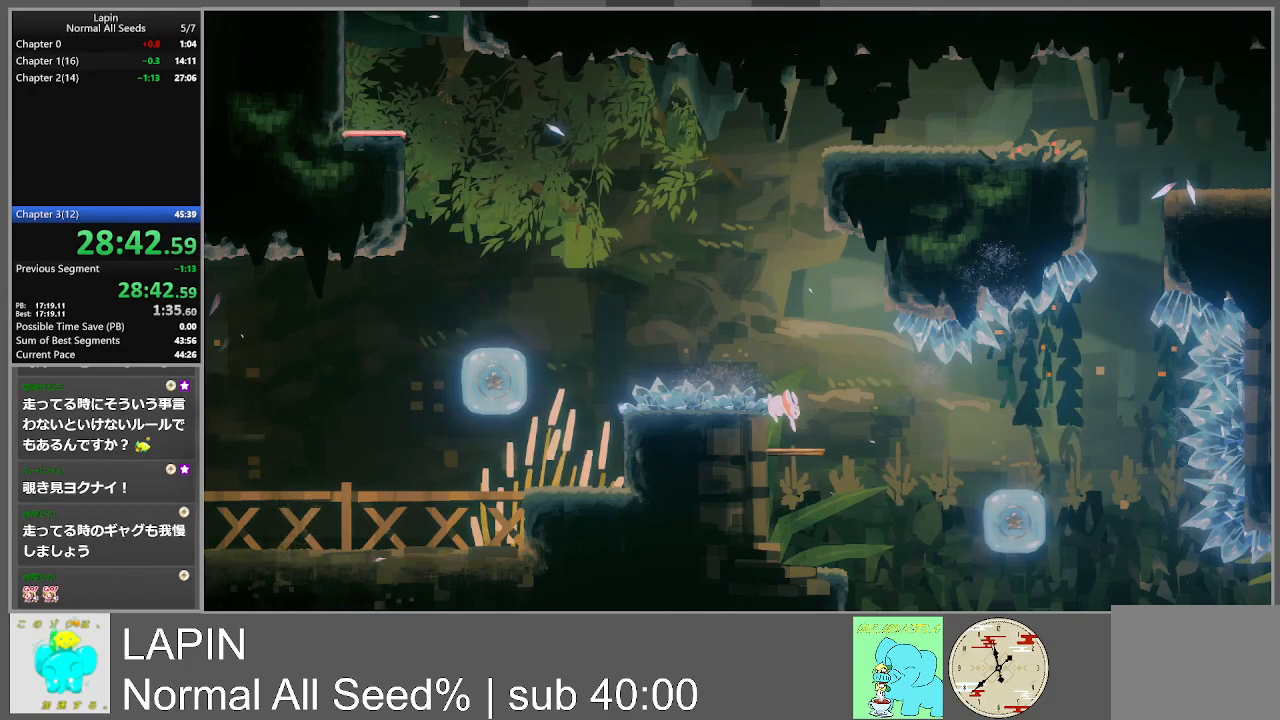
{"buttons": ["DPAD_RIGHT"], "events": [[250, "CROSS", "down"], [467, "CROSS", "up"]]}
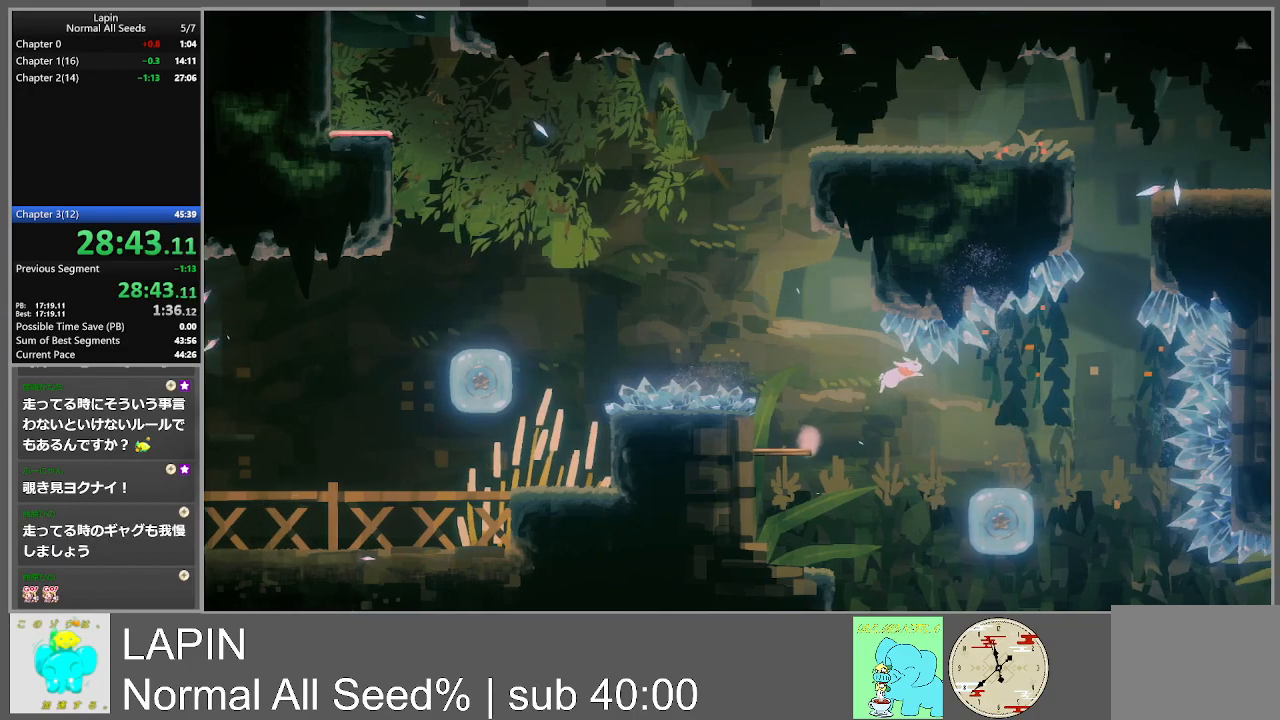
{"buttons": ["DPAD_RIGHT"], "events": []}